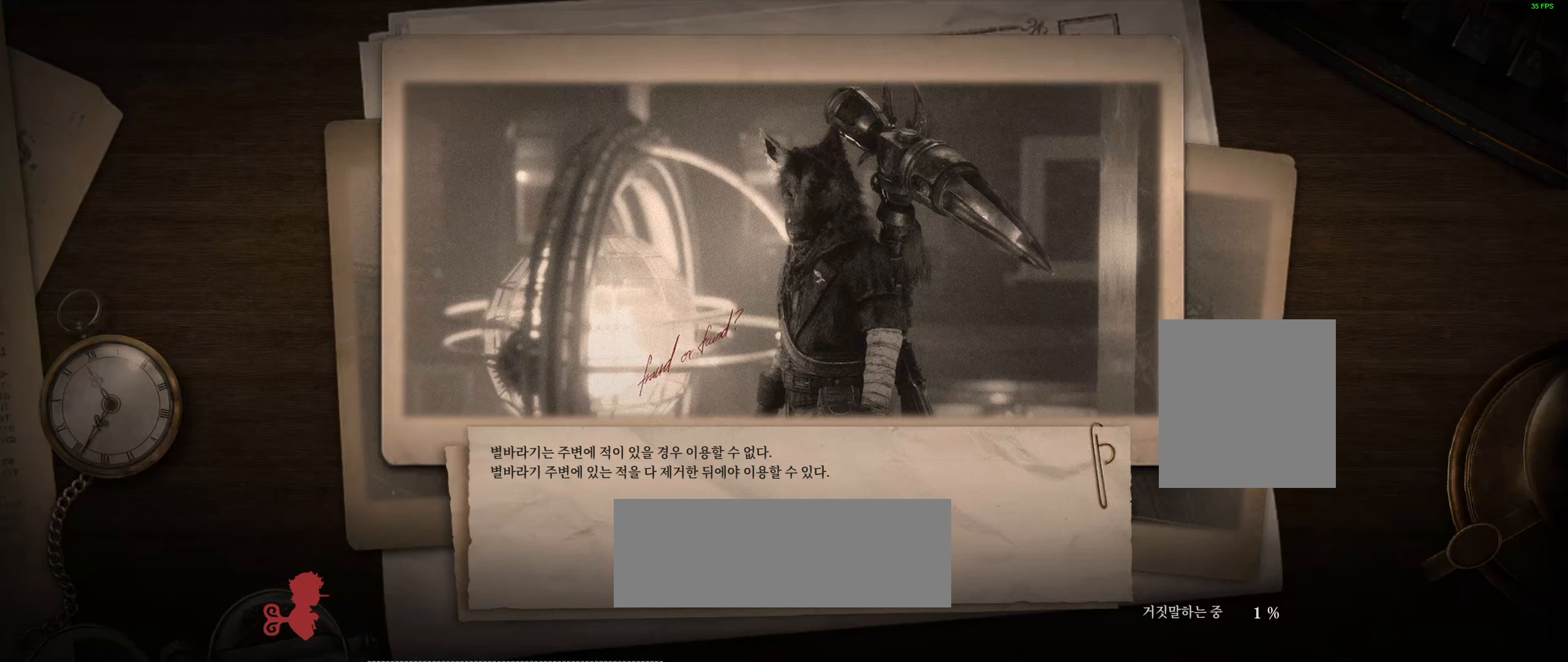
Gameplay with a controller (Xbox layout); each line is a JSON object with the inputs held at the frame after it (dt_ms = milliseconds from this image to that frame). "events" lists button and stick changes between this image and that frame as [ms after this image, input, new state], when the widget could be followed in between. Not read: DPAD_DOWN DPAD_LEFT DPAD_RIGHT DPAD_UP HOME L1 L3 R1 R3 other_buttons right_stick.
{"dt_ms": 433, "buttons": ["R2"], "left_stick": "center", "events": []}
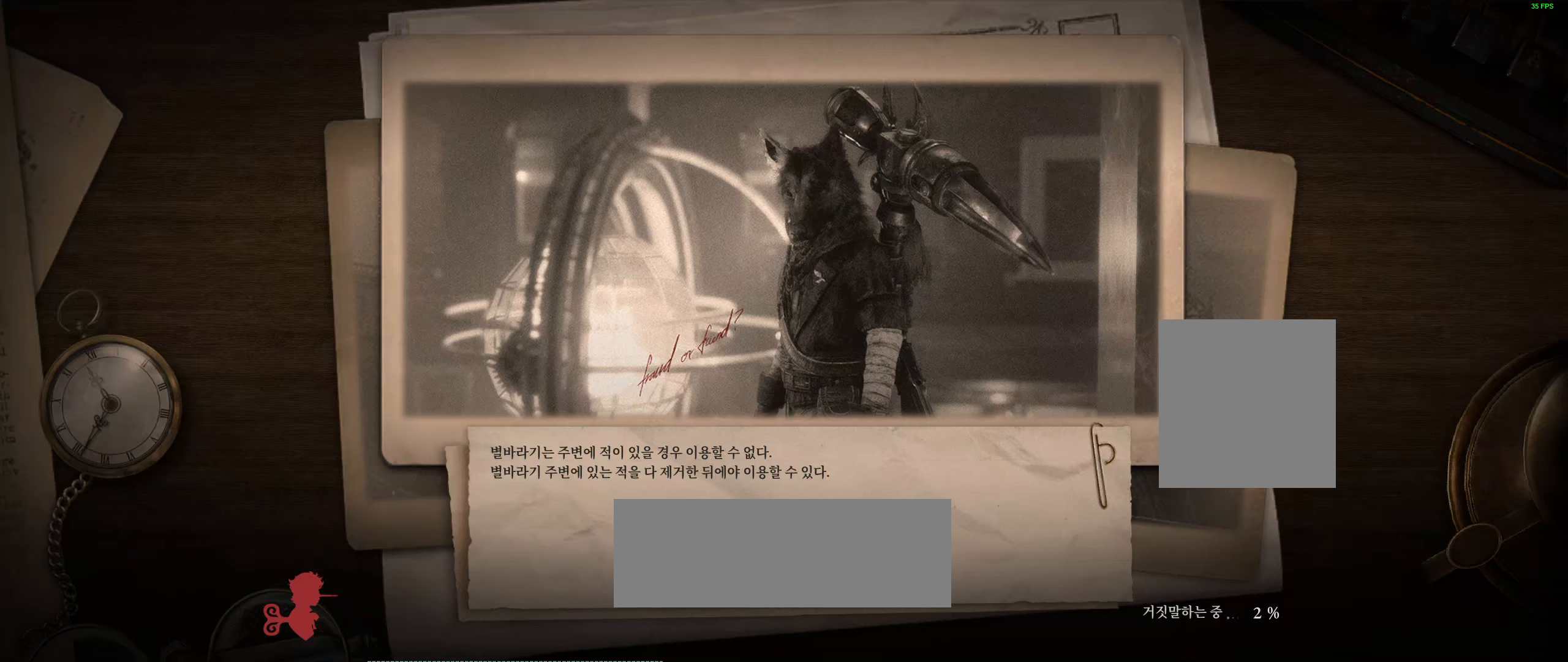
{"dt_ms": 500, "buttons": ["R2"], "left_stick": "center", "events": []}
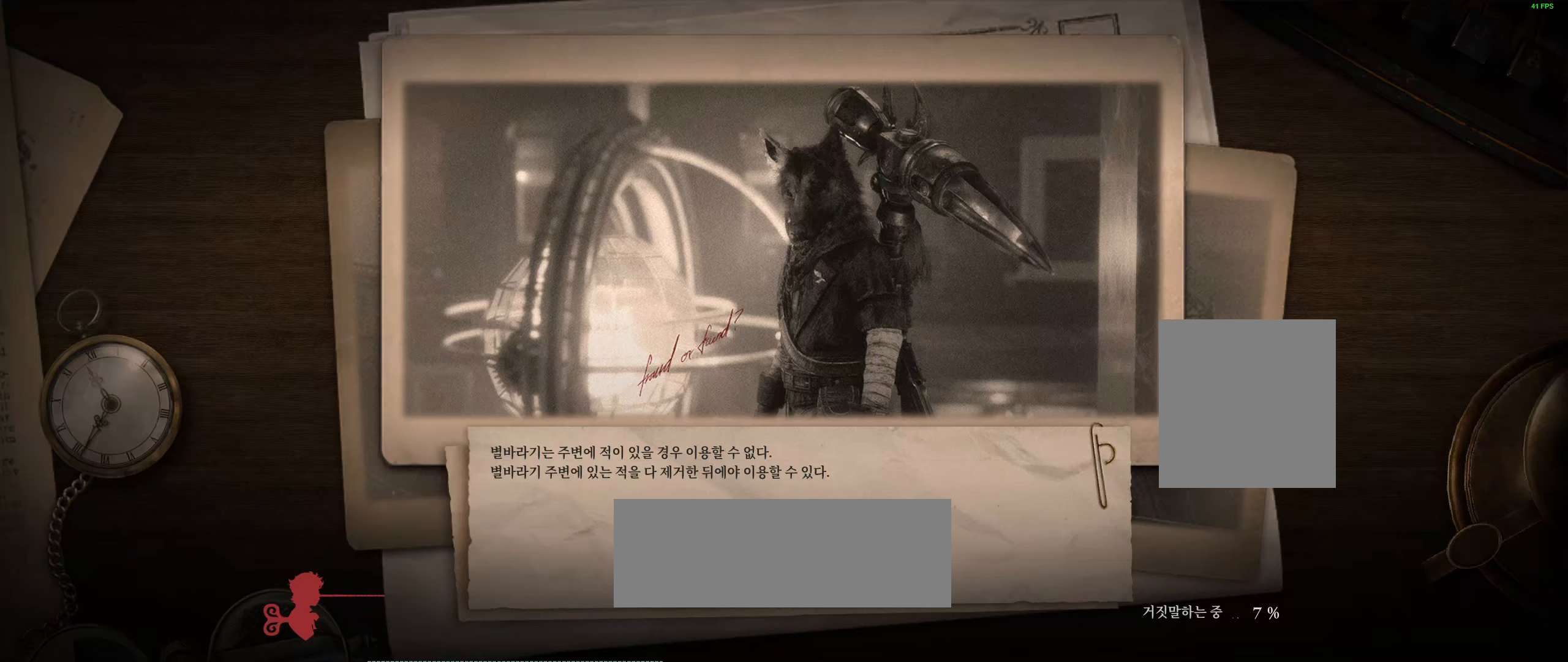
{"dt_ms": 500, "buttons": ["R2"], "left_stick": "center", "events": []}
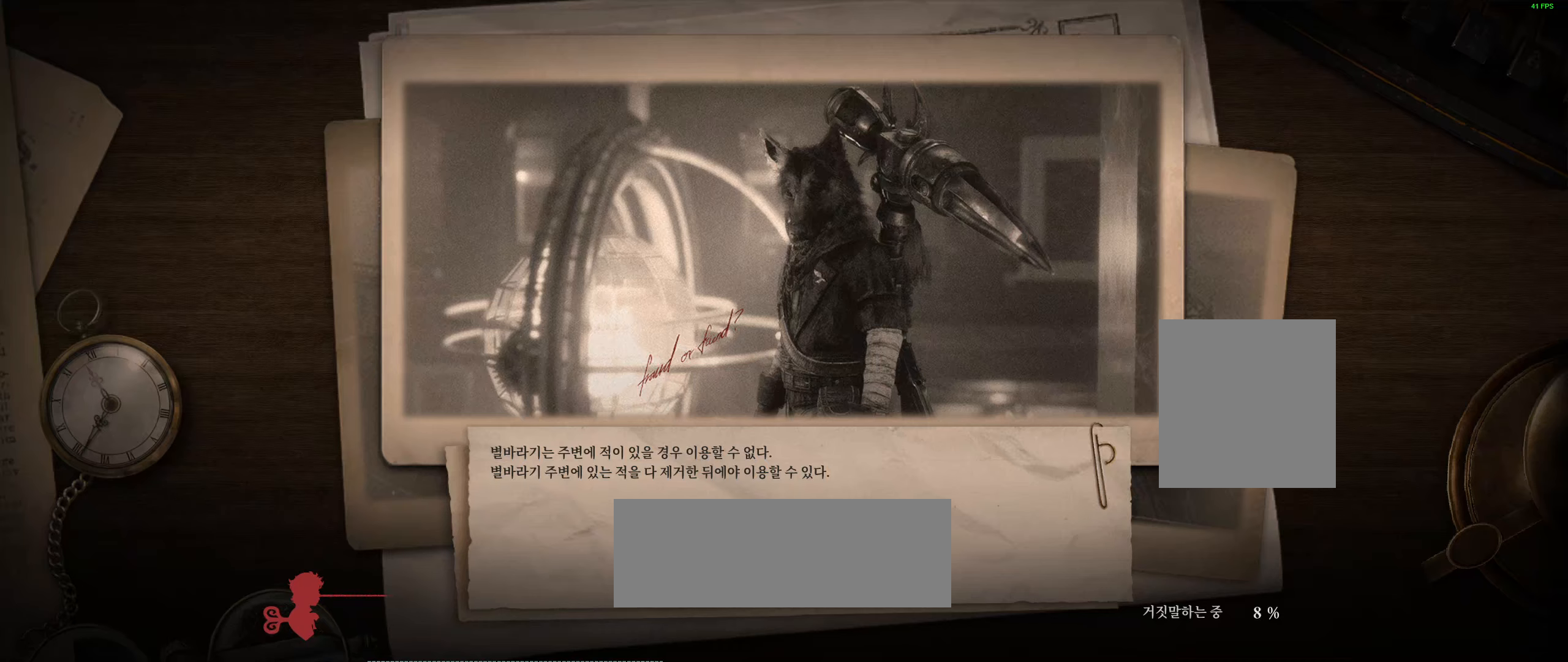
{"dt_ms": 500, "buttons": ["R2"], "left_stick": "center", "events": []}
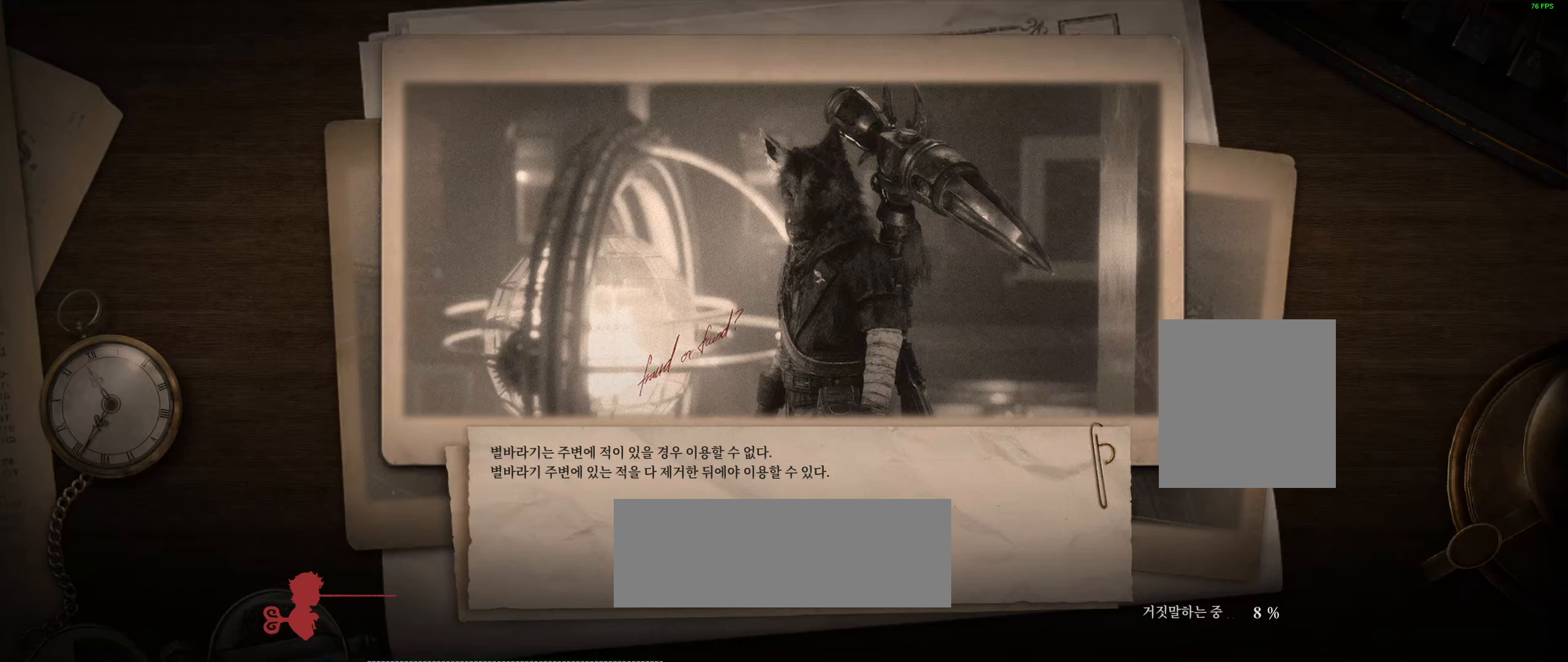
{"dt_ms": 500, "buttons": ["R2"], "left_stick": "center", "events": []}
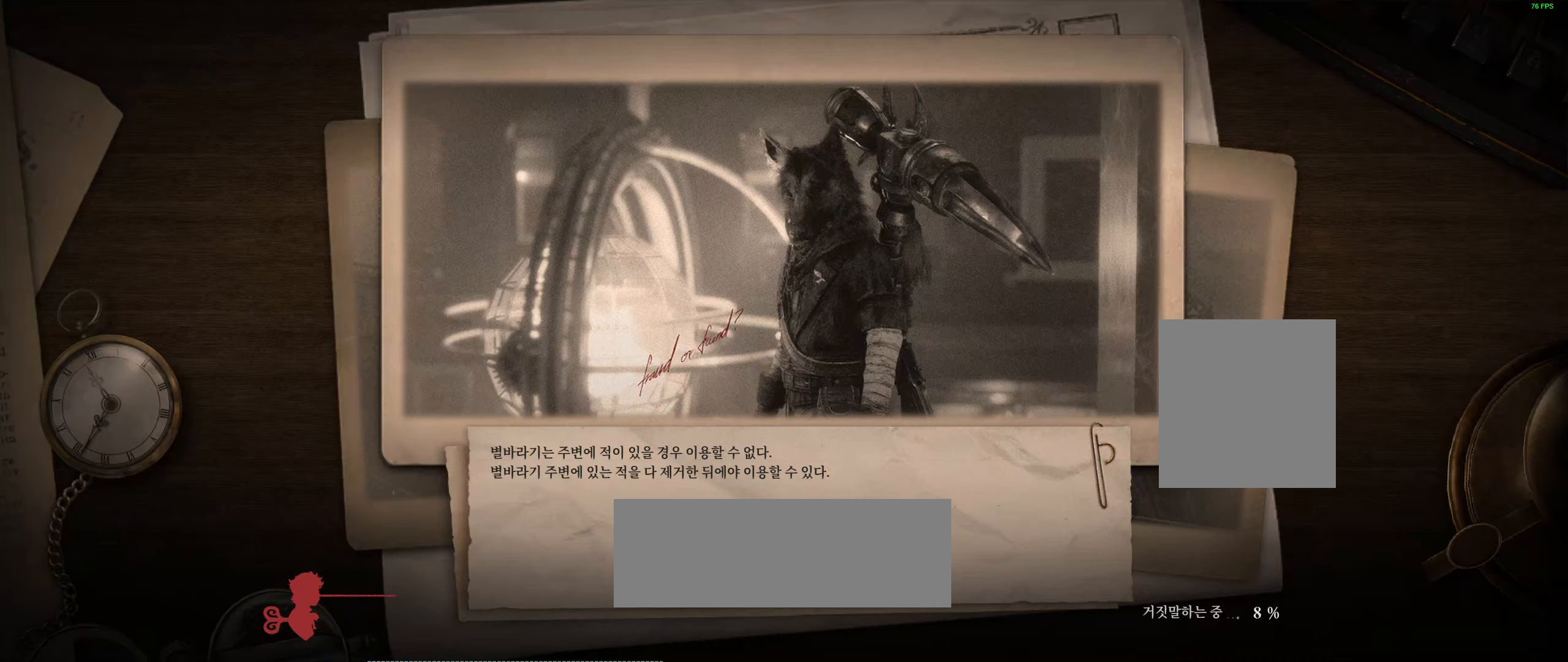
{"dt_ms": 500, "buttons": ["R2"], "left_stick": "center", "events": []}
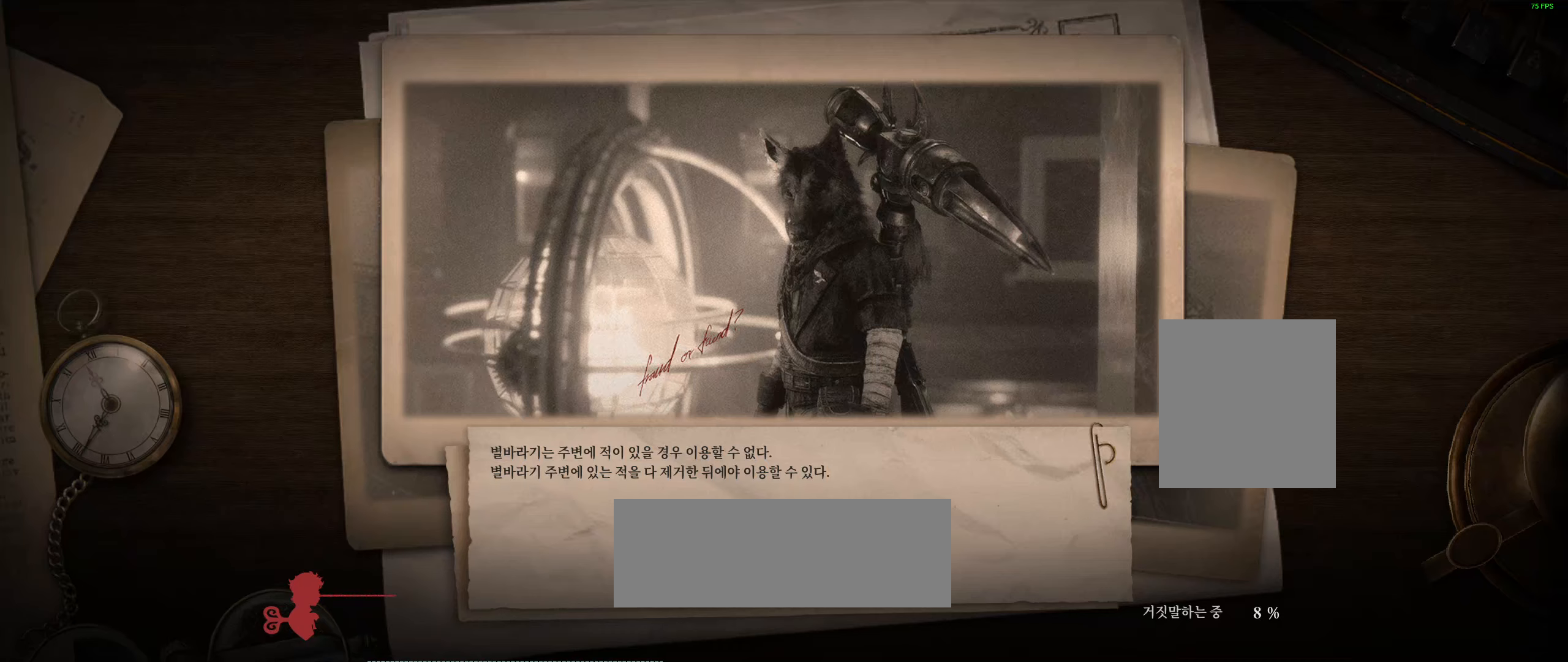
{"dt_ms": 500, "buttons": ["R2"], "left_stick": "center", "events": []}
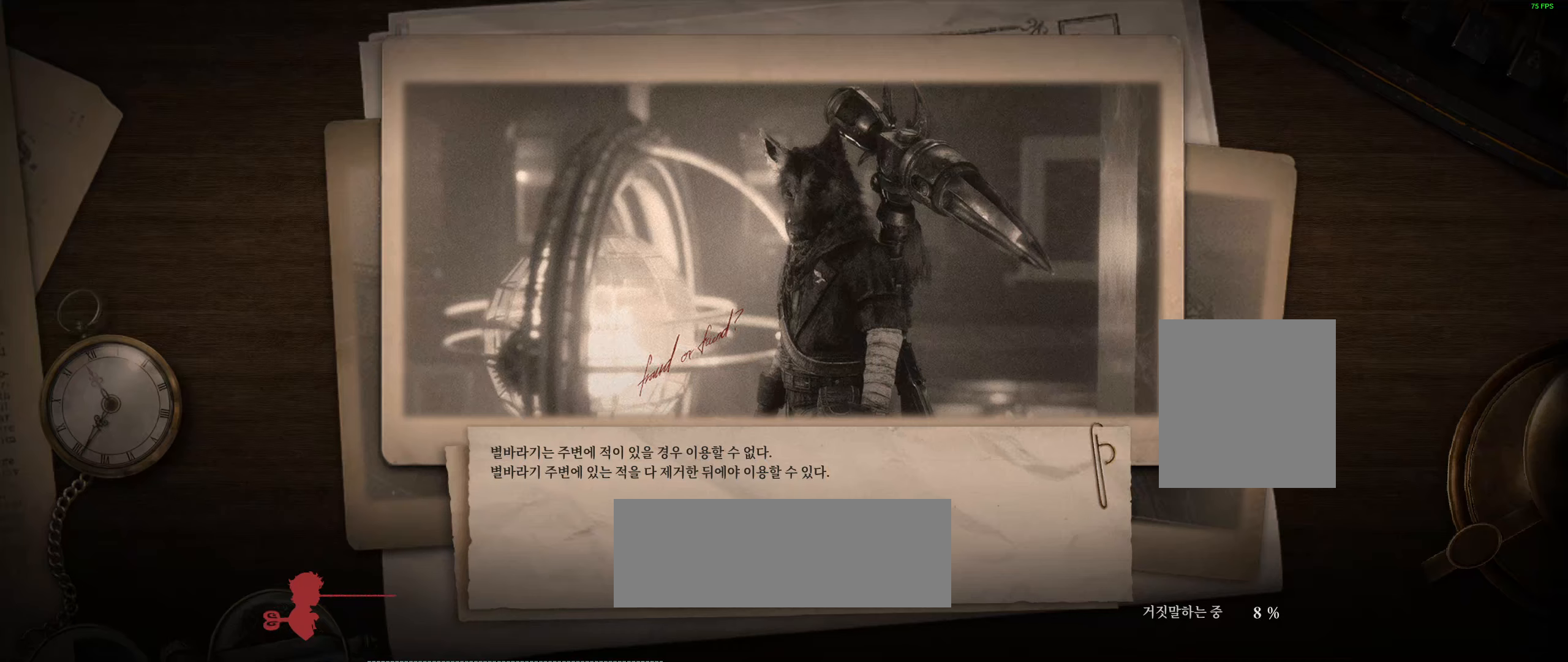
{"dt_ms": 500, "buttons": ["R2"], "left_stick": "center", "events": []}
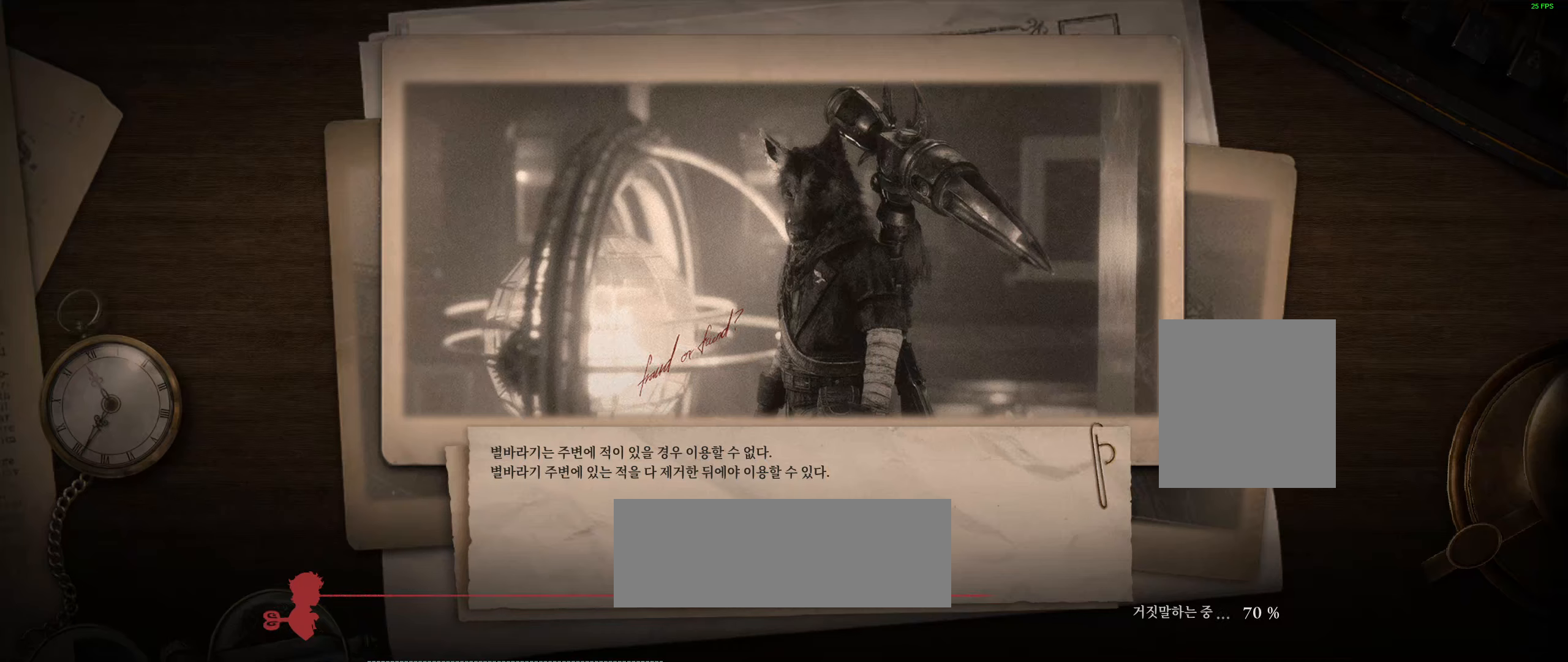
{"dt_ms": 500, "buttons": ["R2"], "left_stick": "center", "events": []}
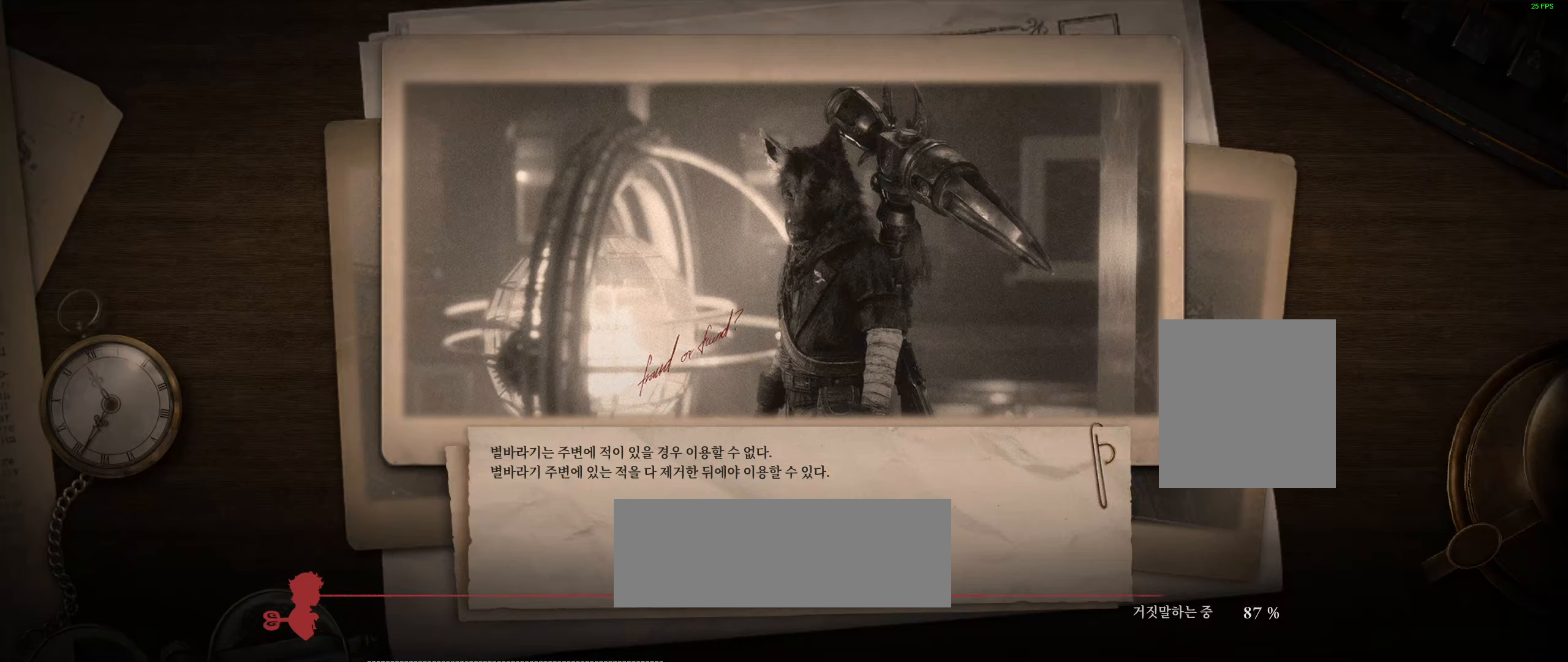
{"dt_ms": 500, "buttons": ["R2"], "left_stick": "center", "events": []}
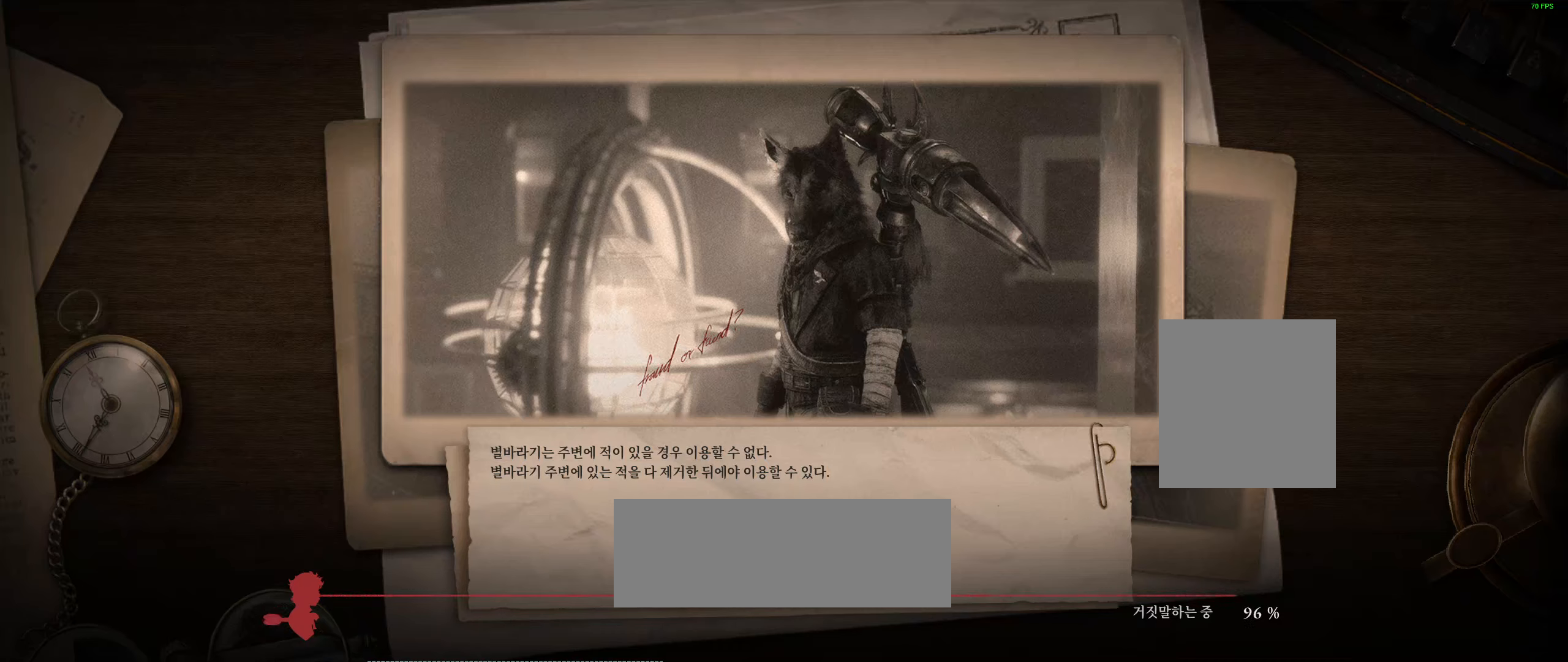
{"dt_ms": 500, "buttons": ["R2"], "left_stick": "center", "events": []}
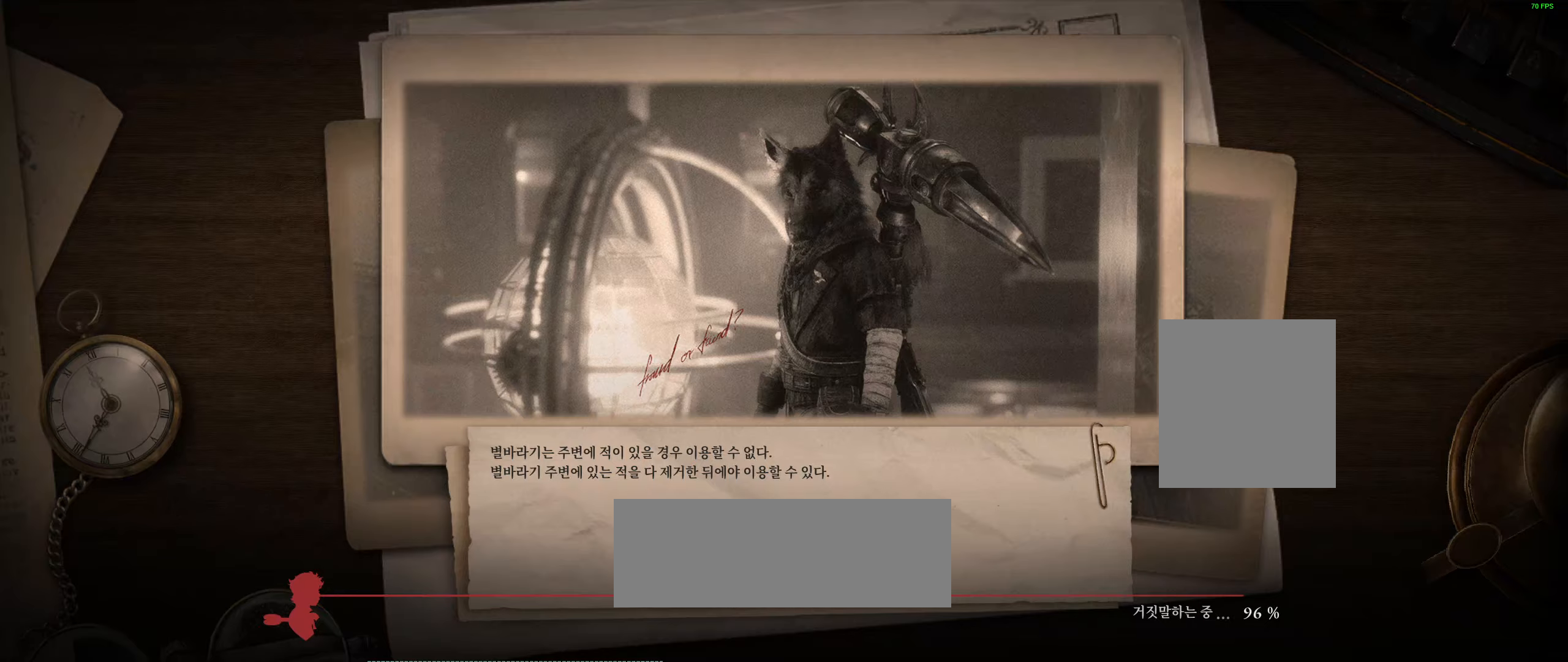
{"dt_ms": 500, "buttons": ["R2"], "left_stick": "center", "events": []}
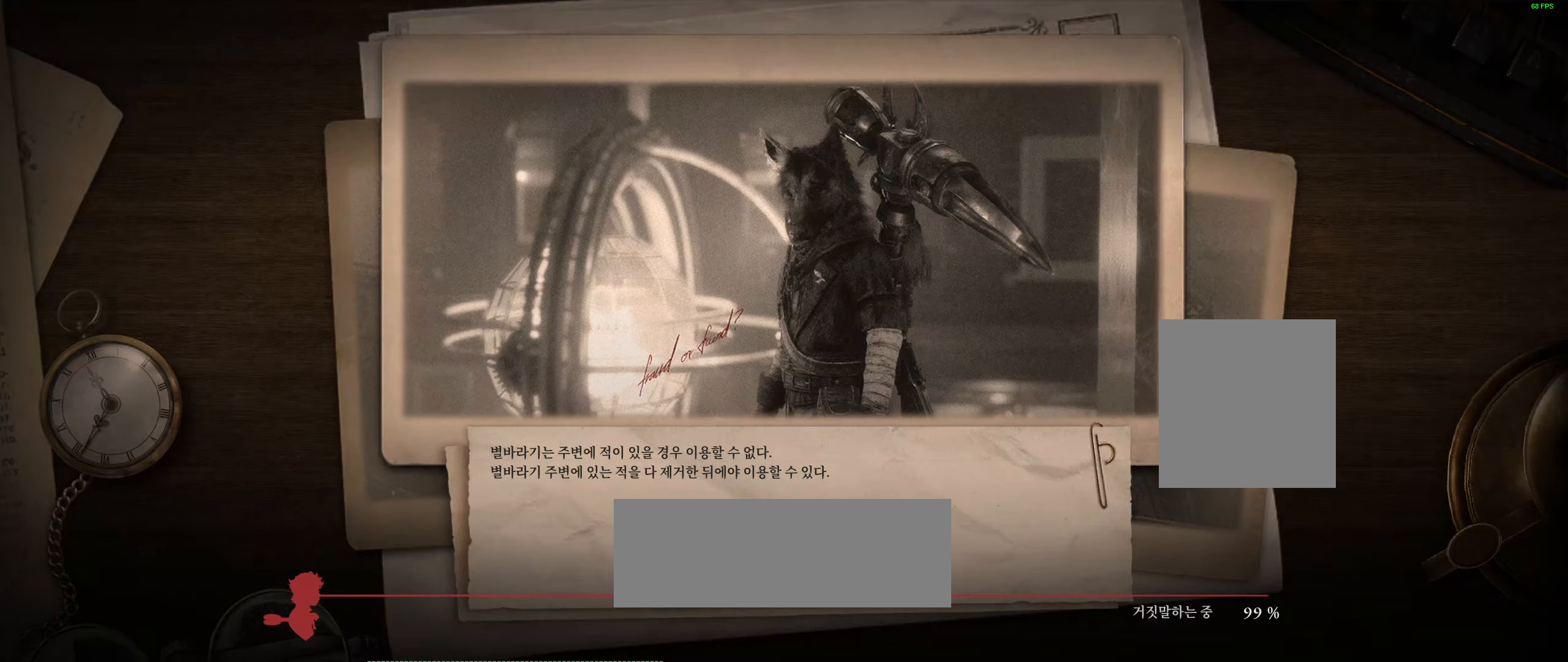
{"dt_ms": 500, "buttons": ["R2"], "left_stick": "center", "events": []}
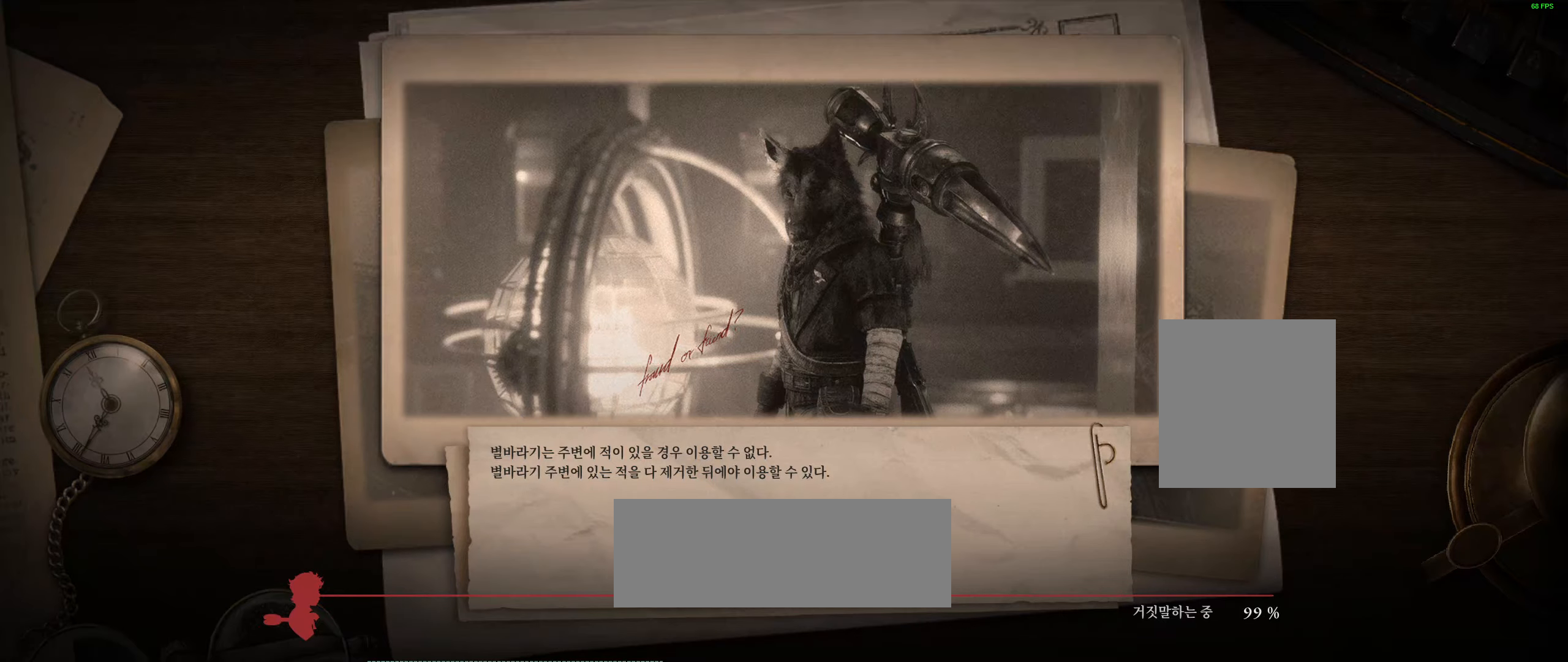
{"dt_ms": 500, "buttons": ["R2"], "left_stick": "center", "events": []}
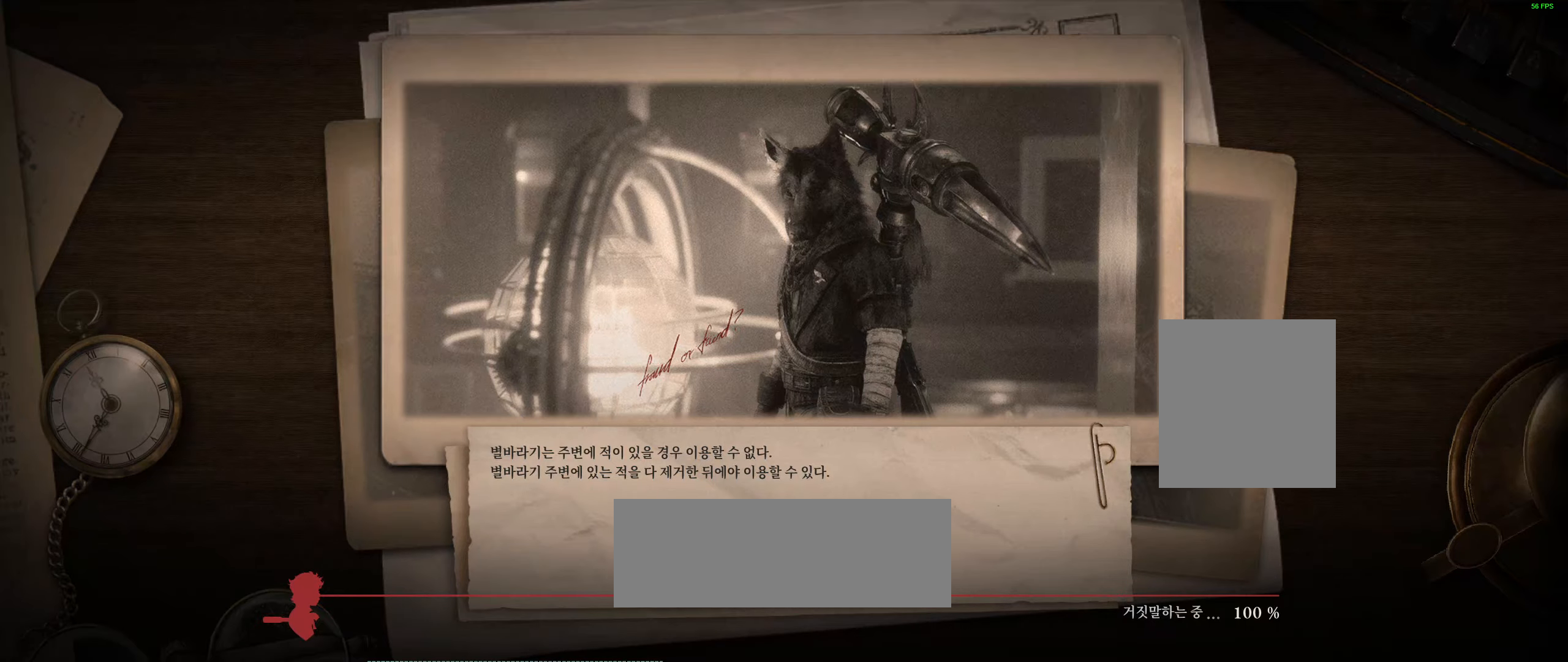
{"dt_ms": 500, "buttons": [], "left_stick": "center", "events": [[100, "R2", "up"]]}
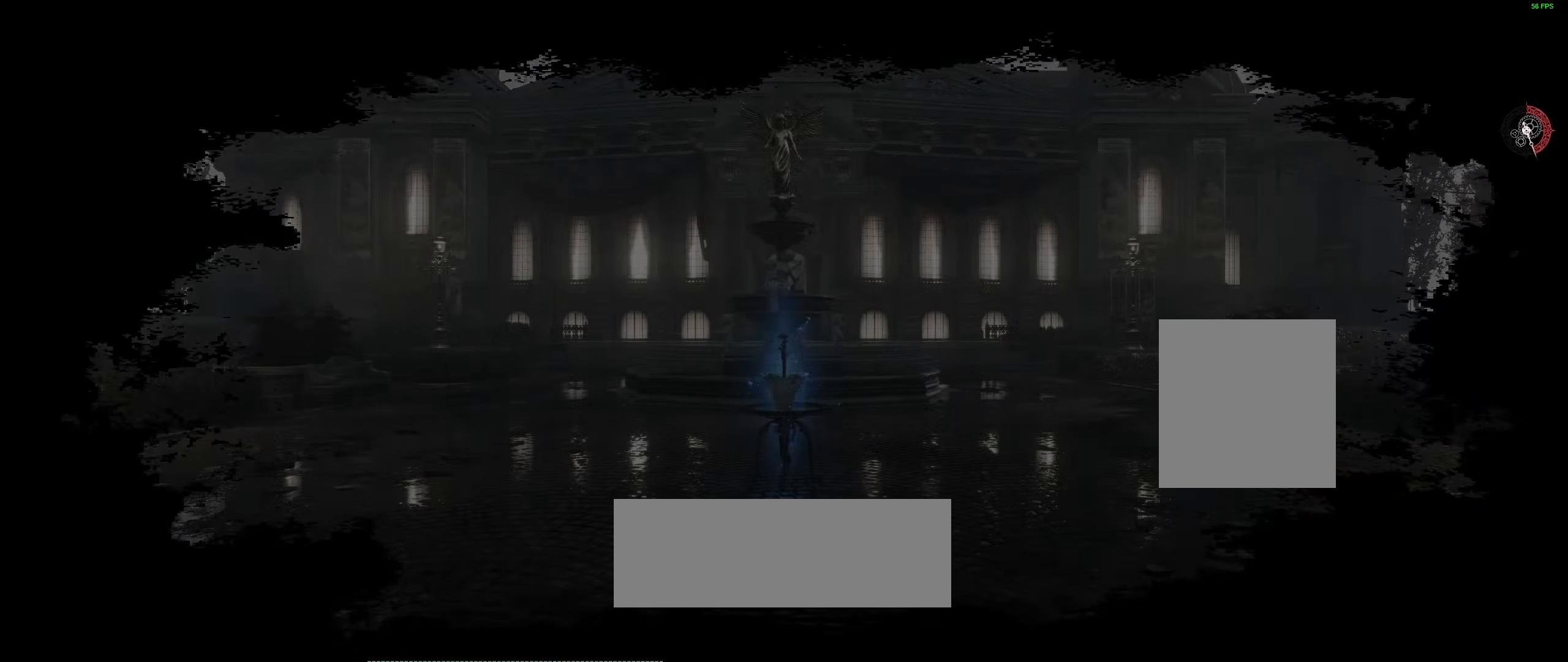
{"dt_ms": 500, "buttons": [], "left_stick": "center", "events": []}
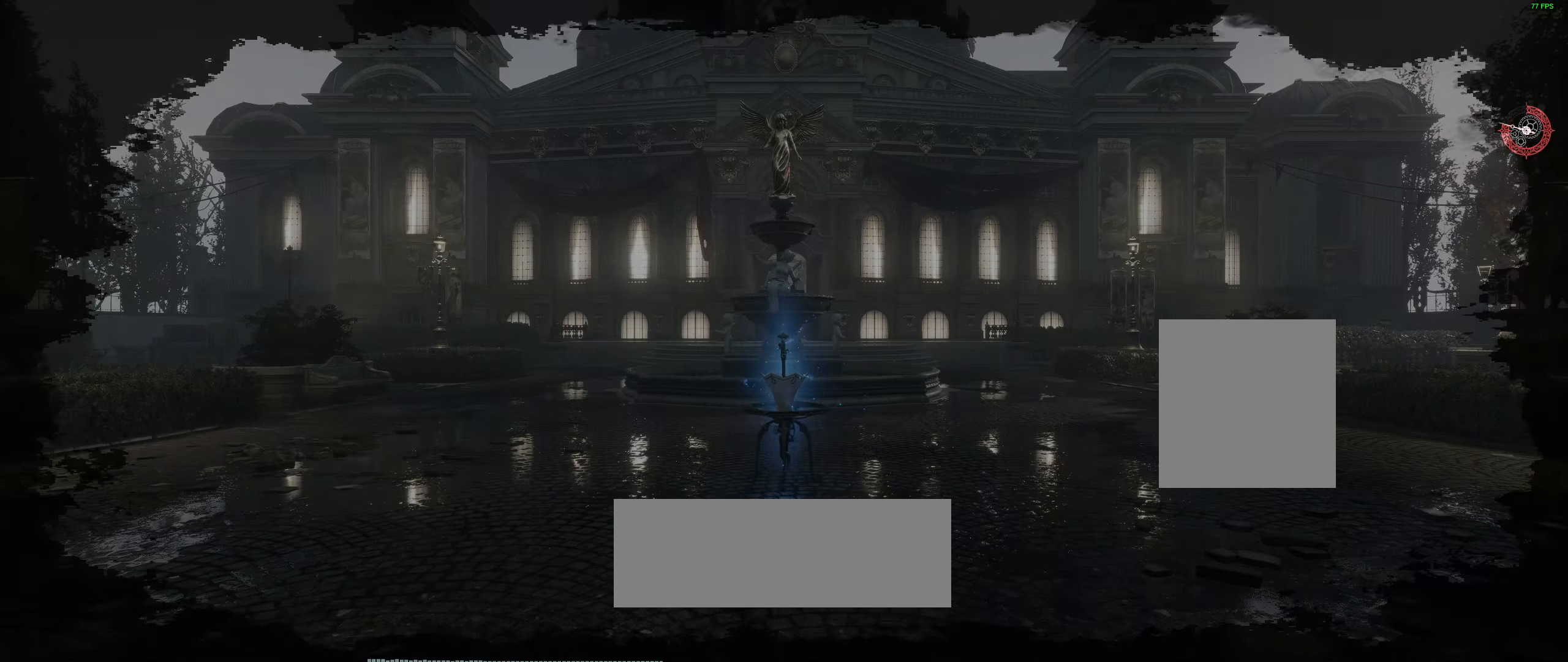
{"dt_ms": 500, "buttons": [], "left_stick": "center", "events": []}
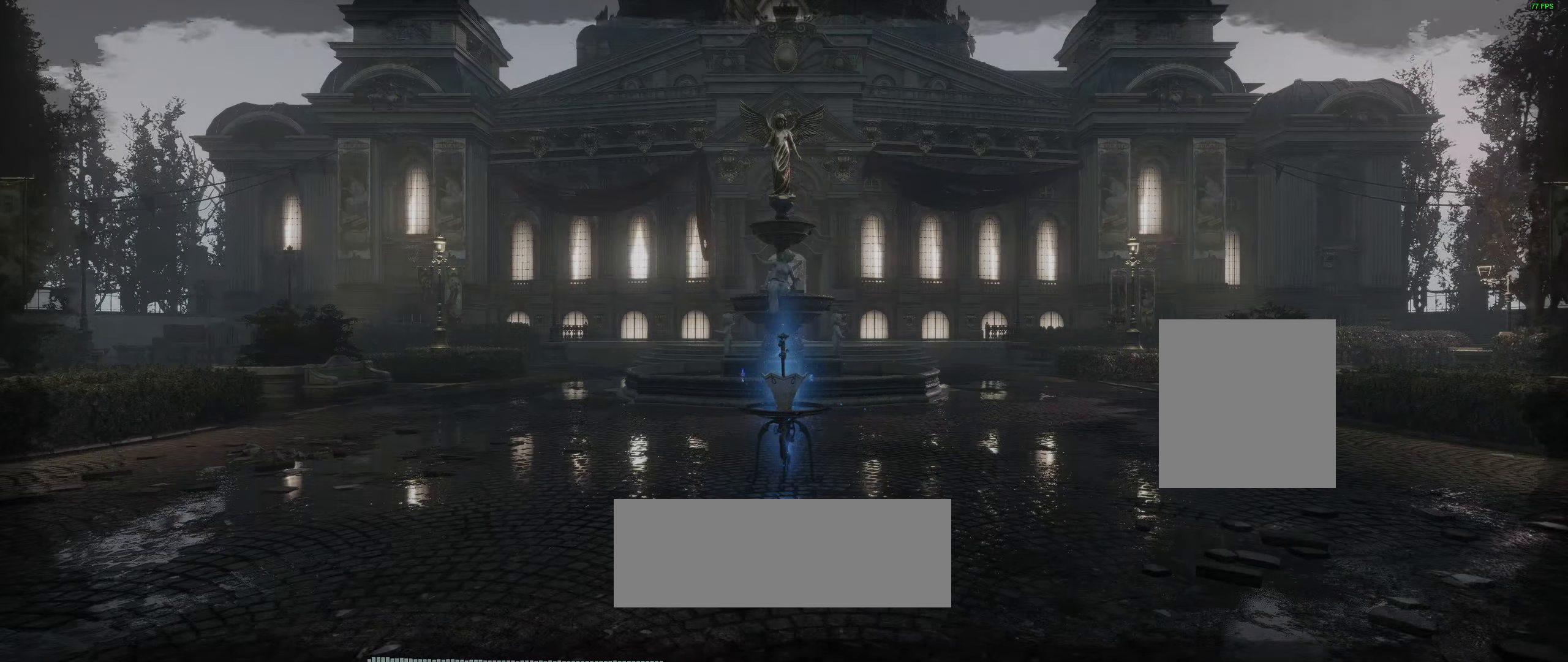
{"dt_ms": 500, "buttons": [], "left_stick": "center", "events": []}
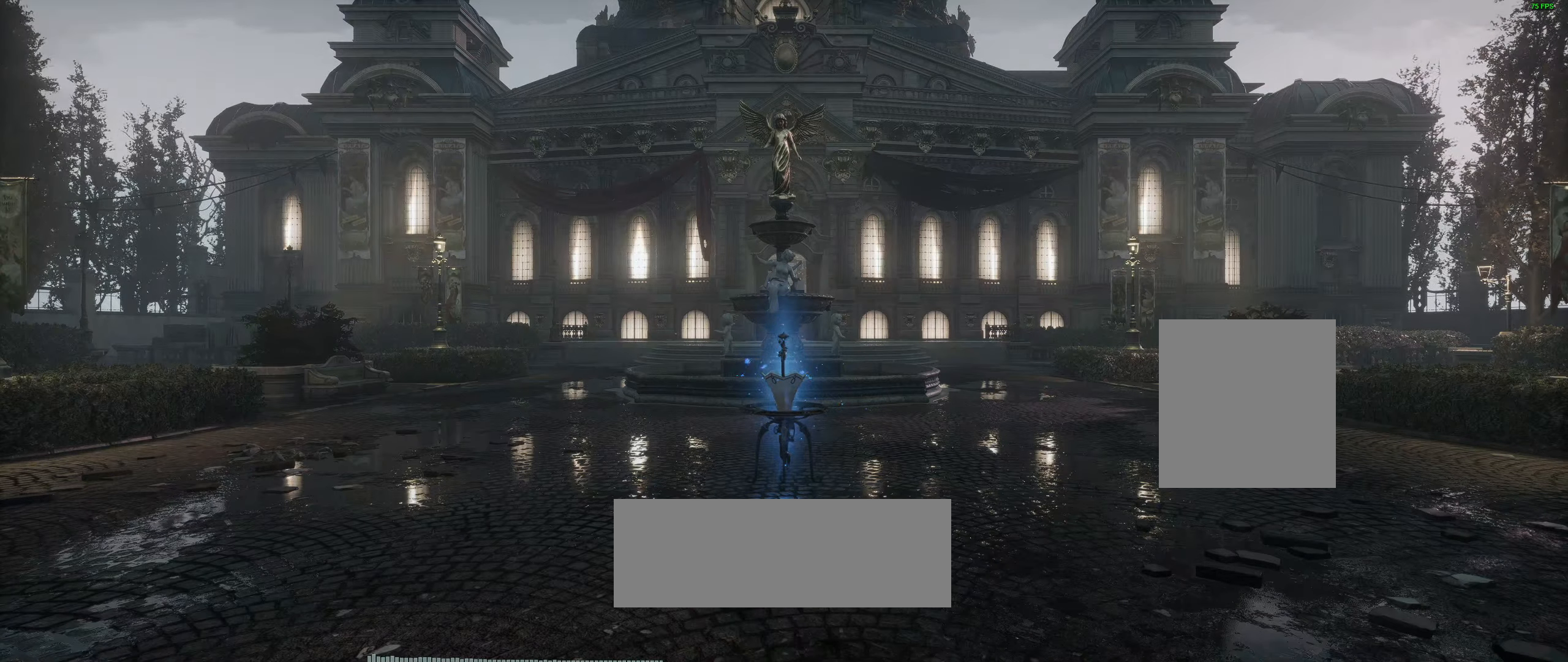
{"dt_ms": 500, "buttons": [], "left_stick": "center", "events": []}
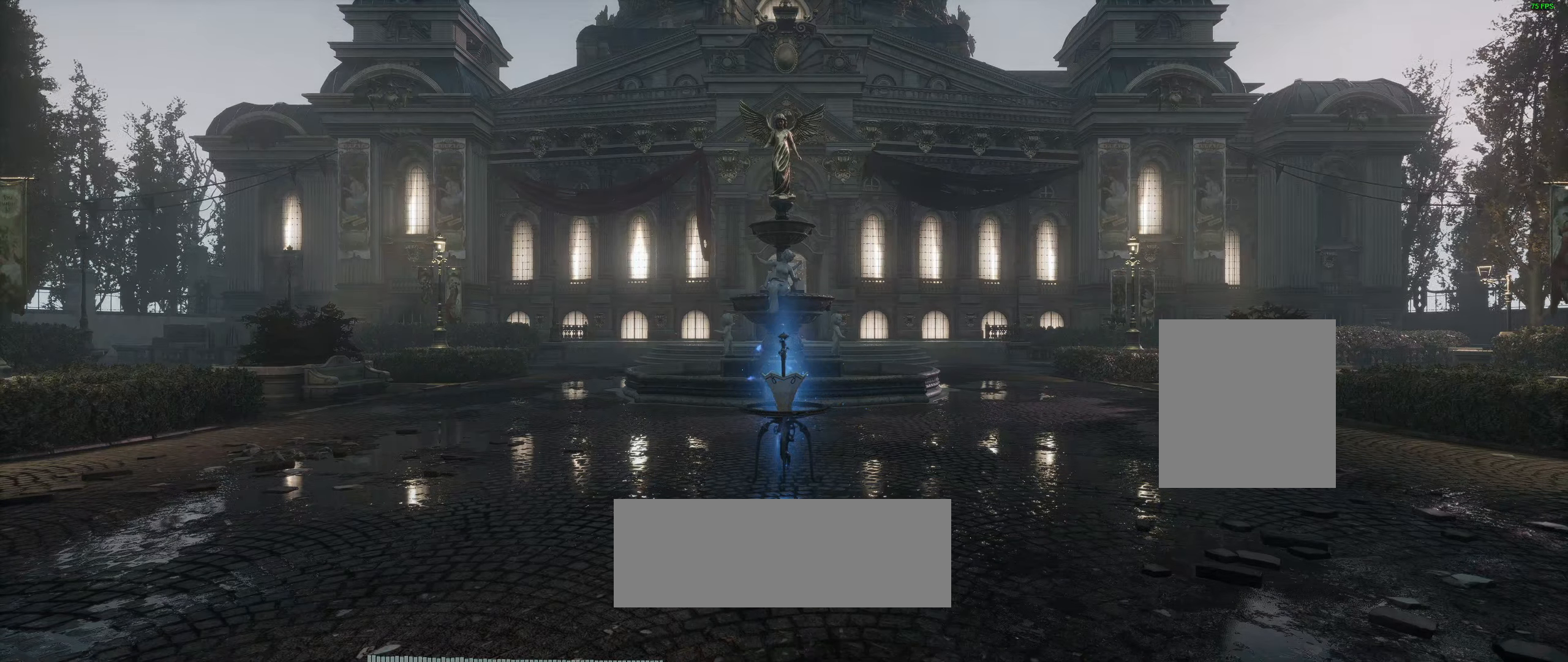
{"dt_ms": 500, "buttons": [], "left_stick": "center", "events": []}
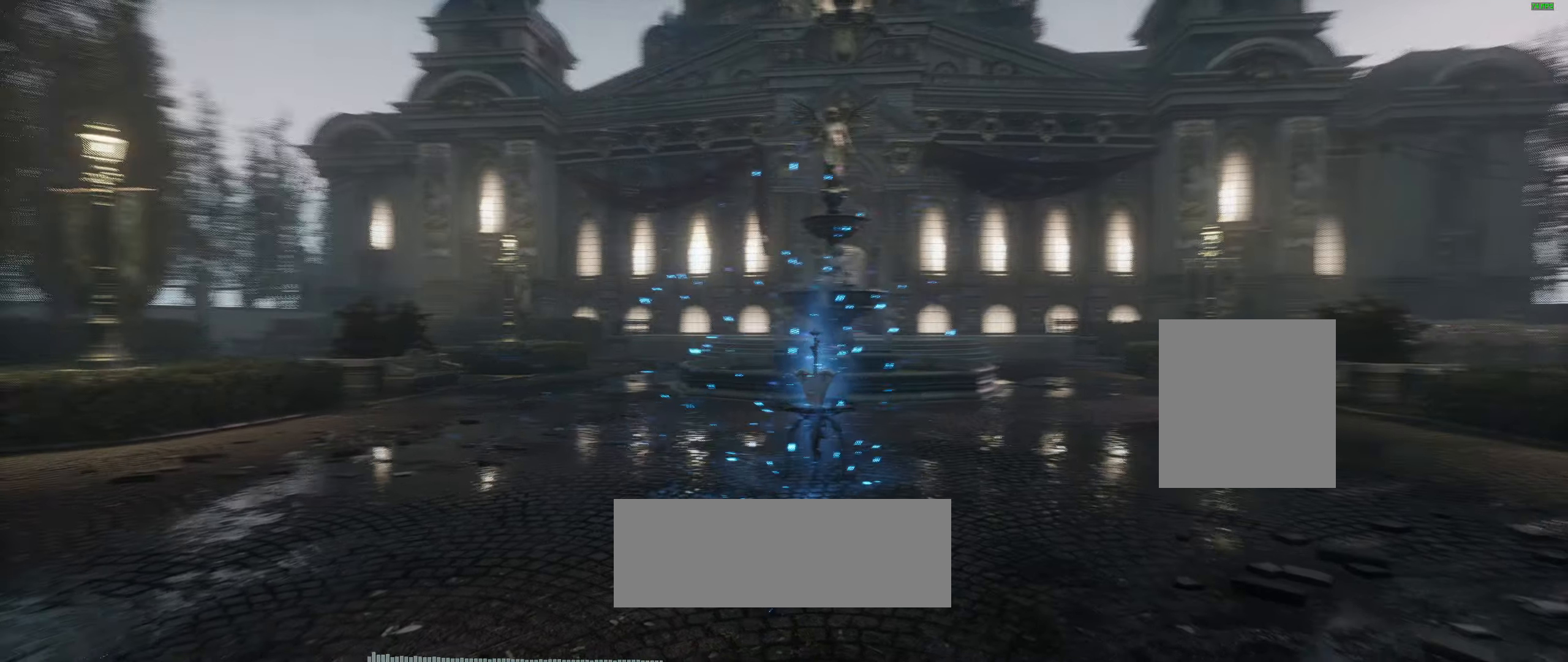
{"dt_ms": 500, "buttons": [], "left_stick": "center", "events": []}
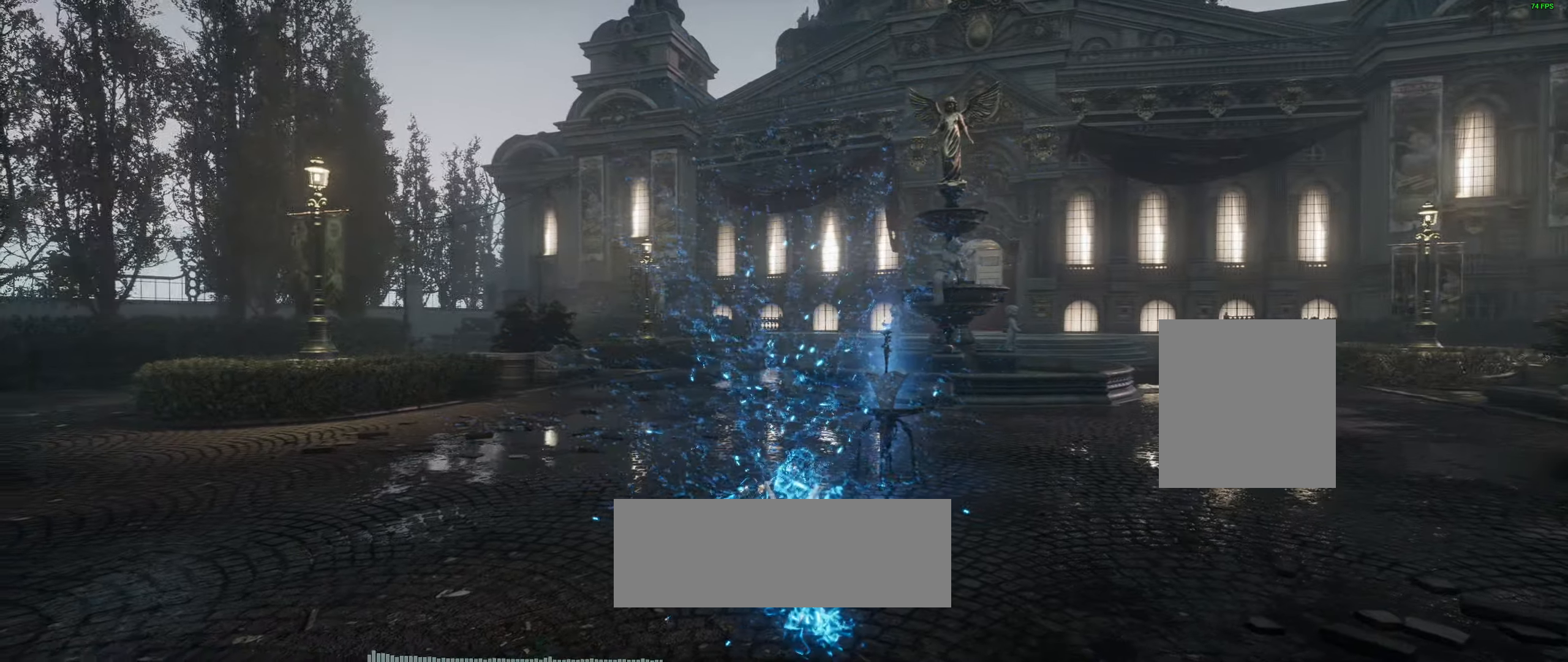
{"dt_ms": 500, "buttons": [], "left_stick": "up", "events": [[417, "left_stick", "up"]]}
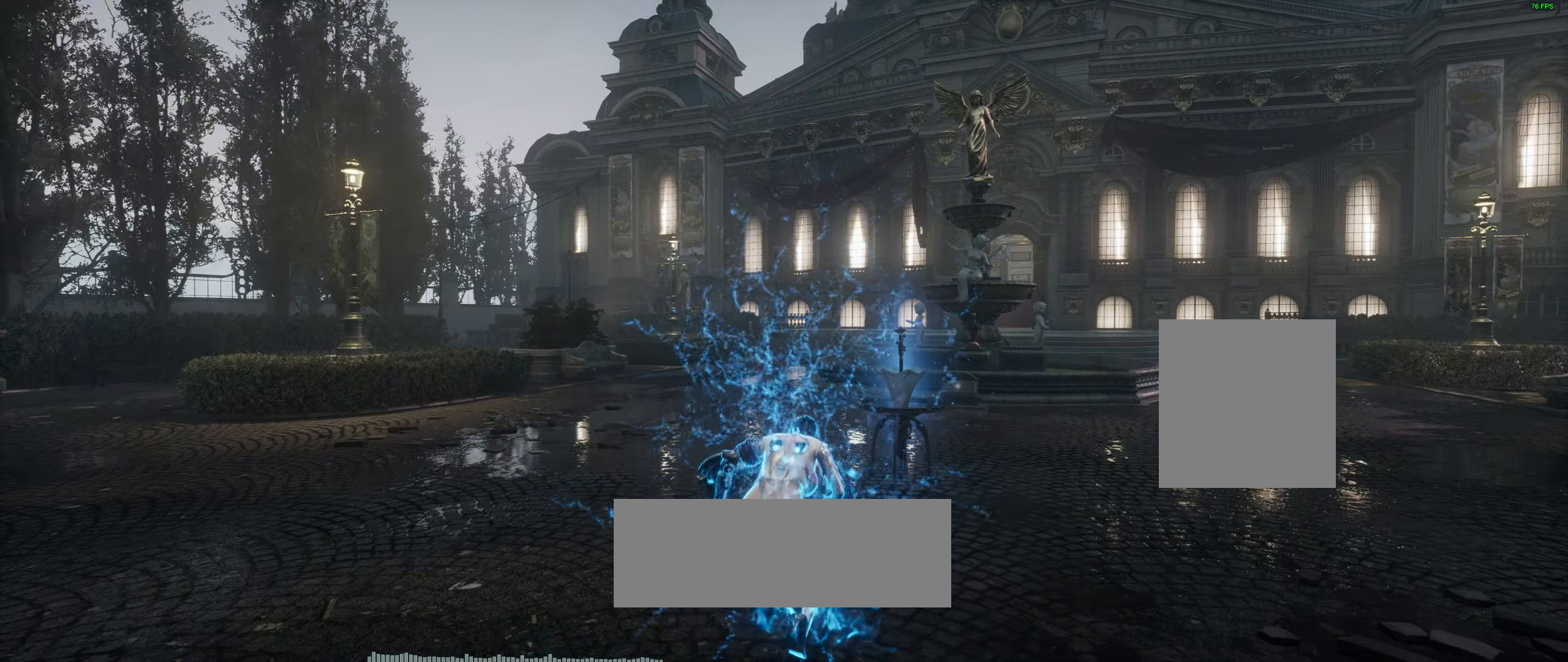
{"dt_ms": 500, "buttons": [], "left_stick": "up", "events": []}
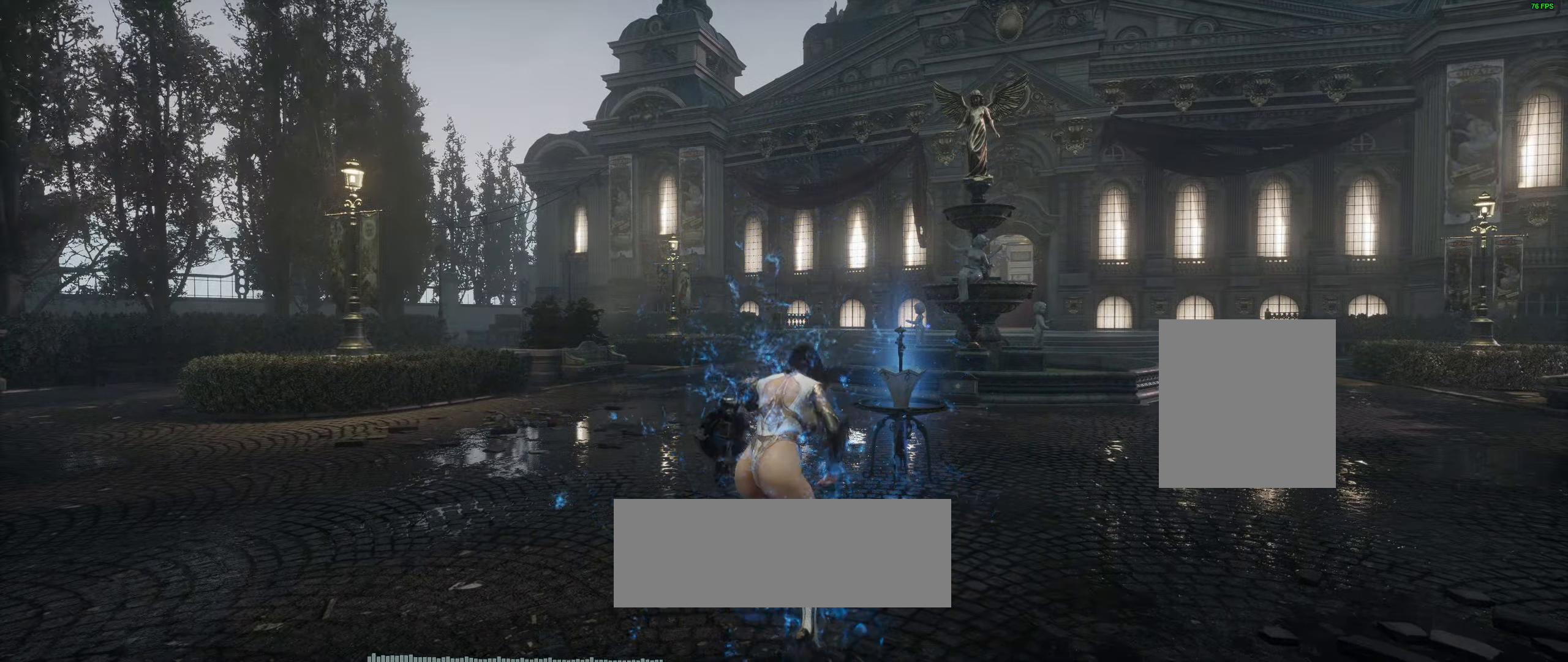
{"dt_ms": 500, "buttons": [], "left_stick": "up", "events": []}
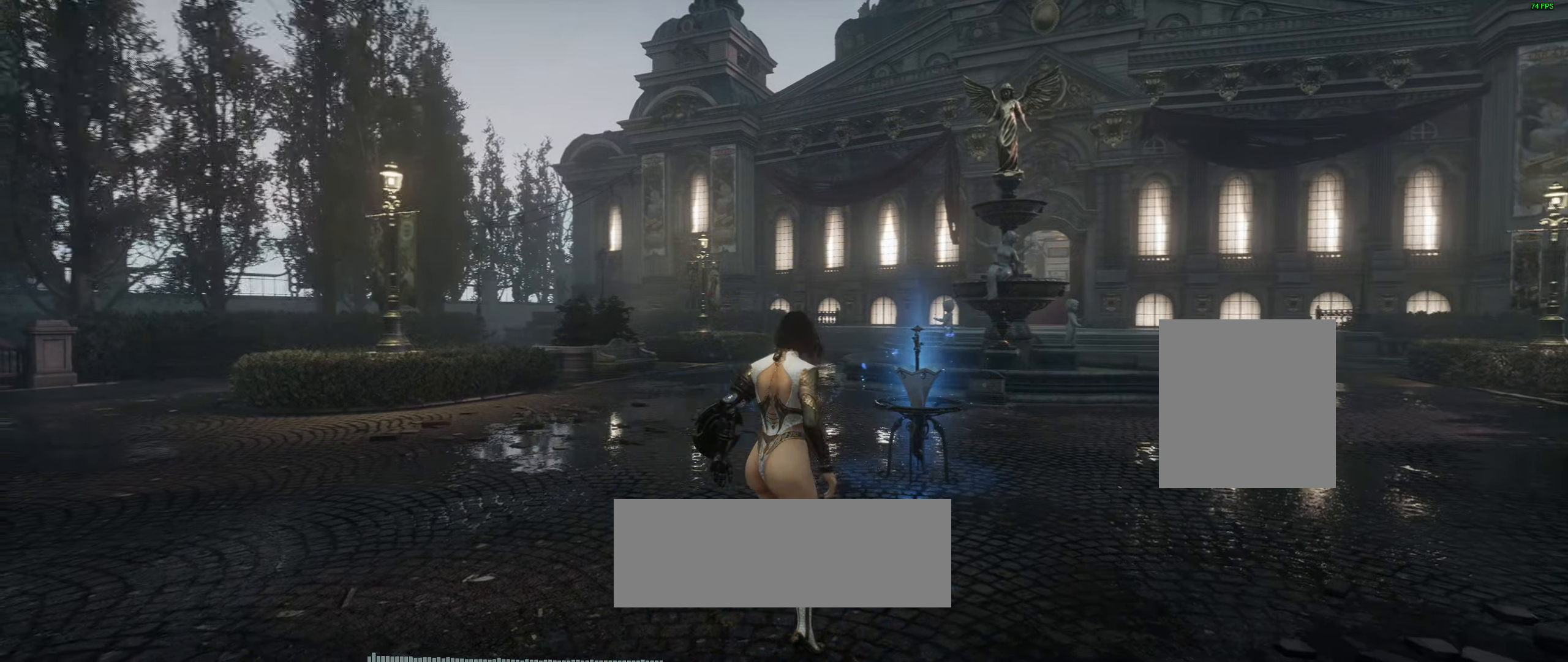
{"dt_ms": 500, "buttons": [], "left_stick": "up", "events": []}
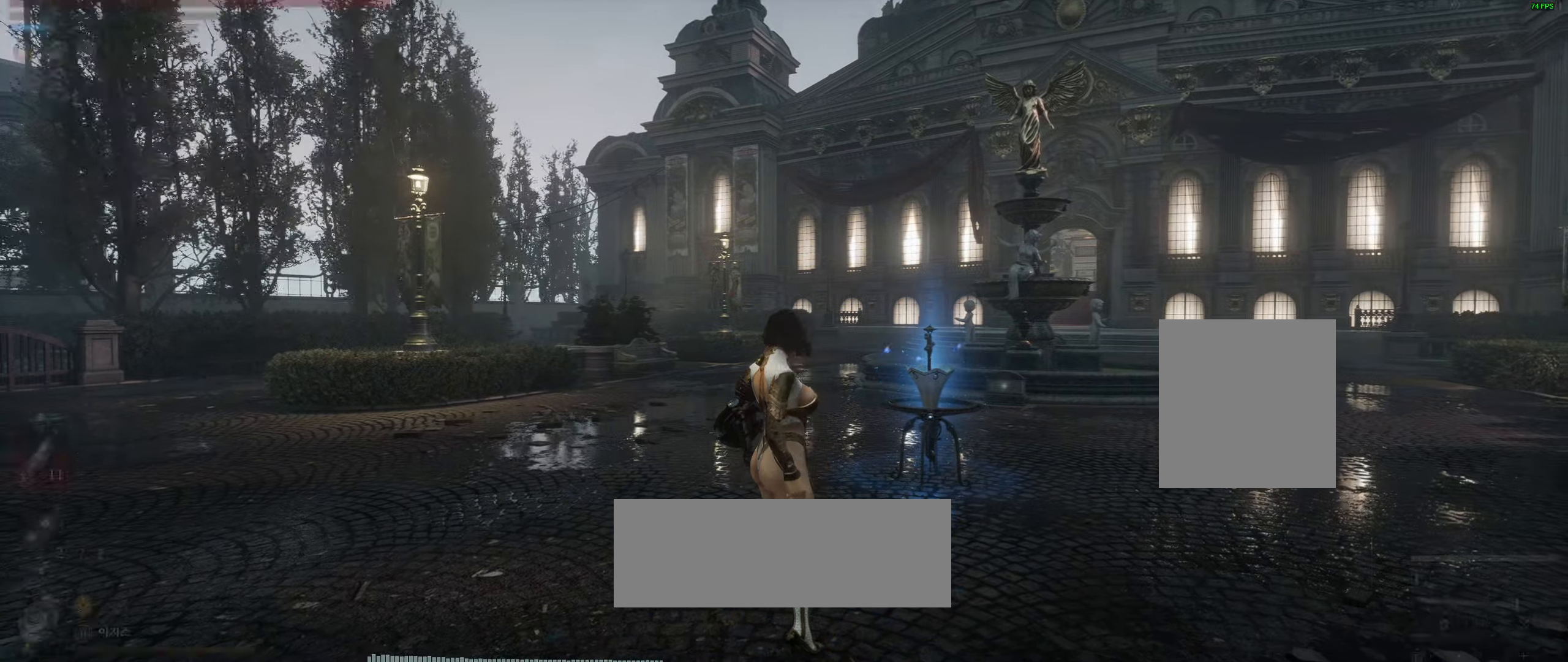
{"dt_ms": 500, "buttons": [], "left_stick": "up", "events": []}
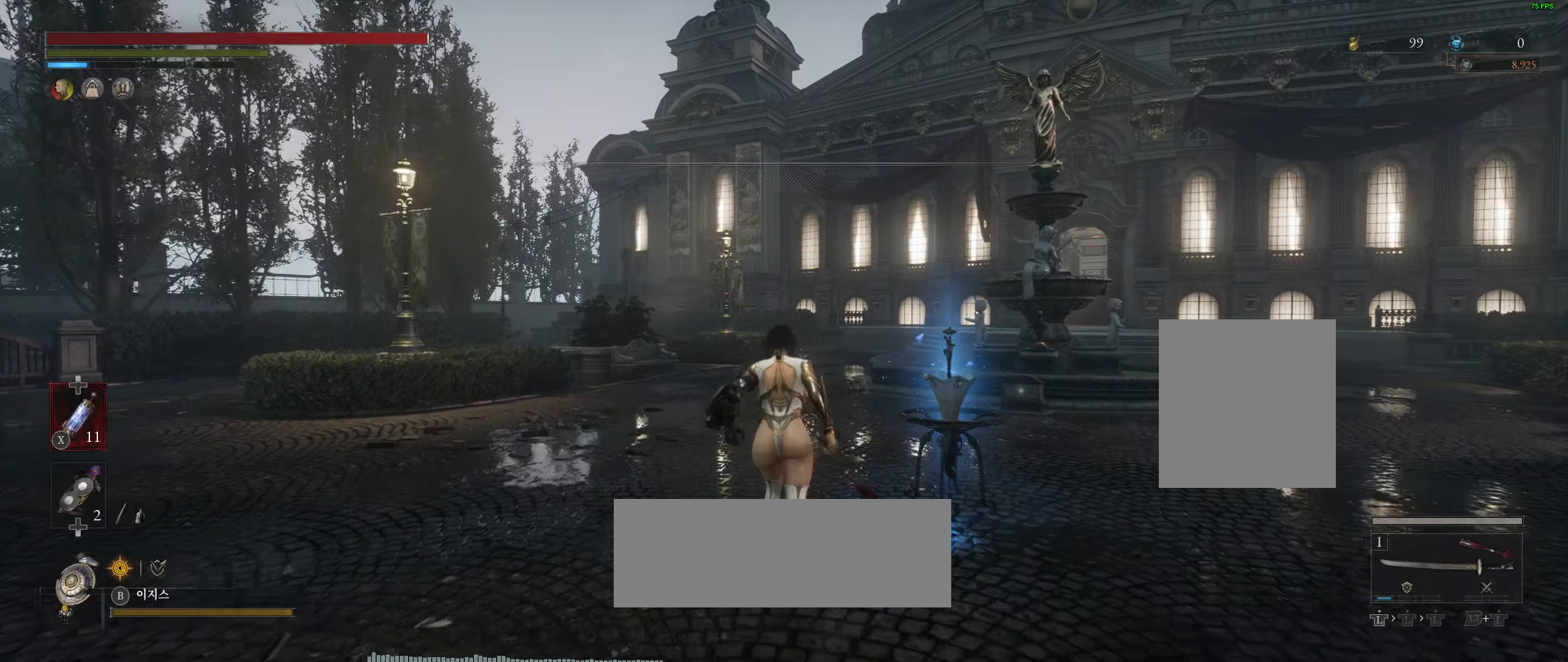
{"dt_ms": 500, "buttons": [], "left_stick": "up", "events": [[200, "L2", "down"], [400, "L2", "up"]]}
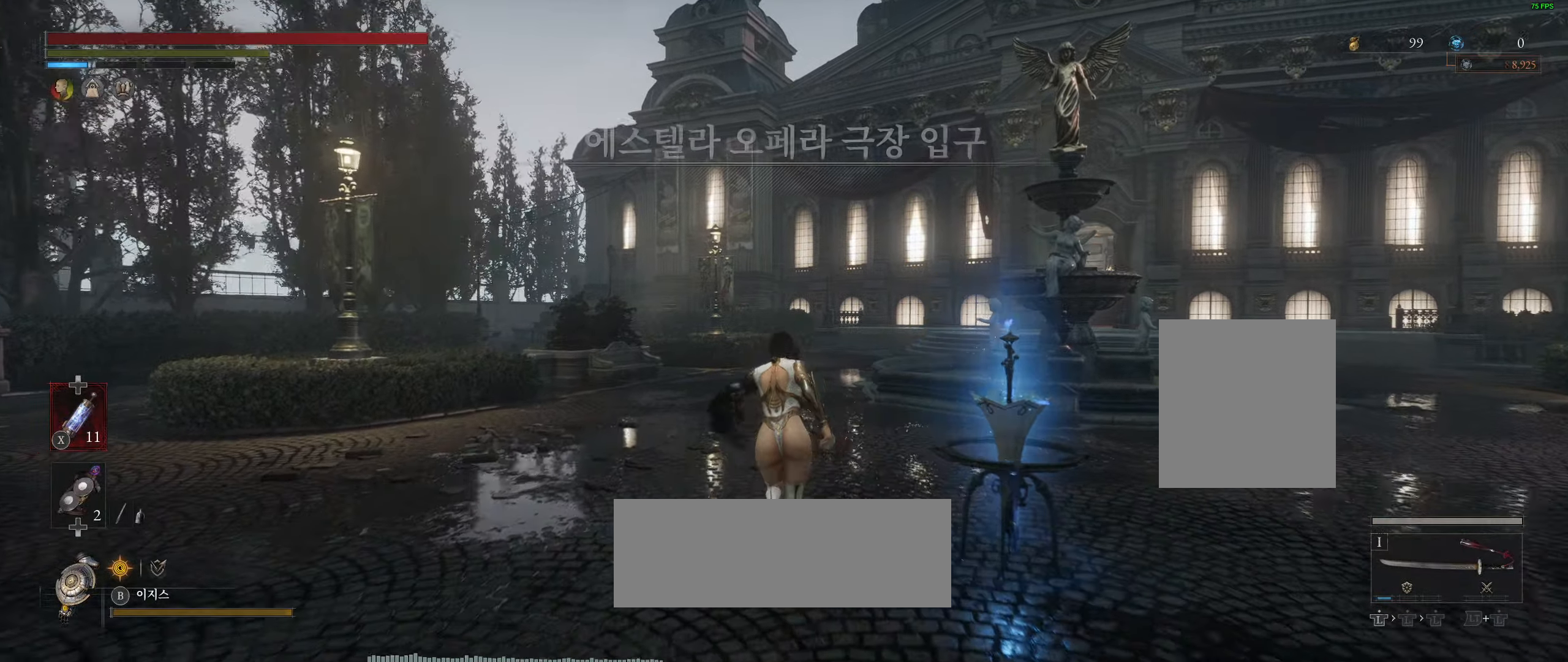
{"dt_ms": 500, "buttons": [], "left_stick": "up", "events": []}
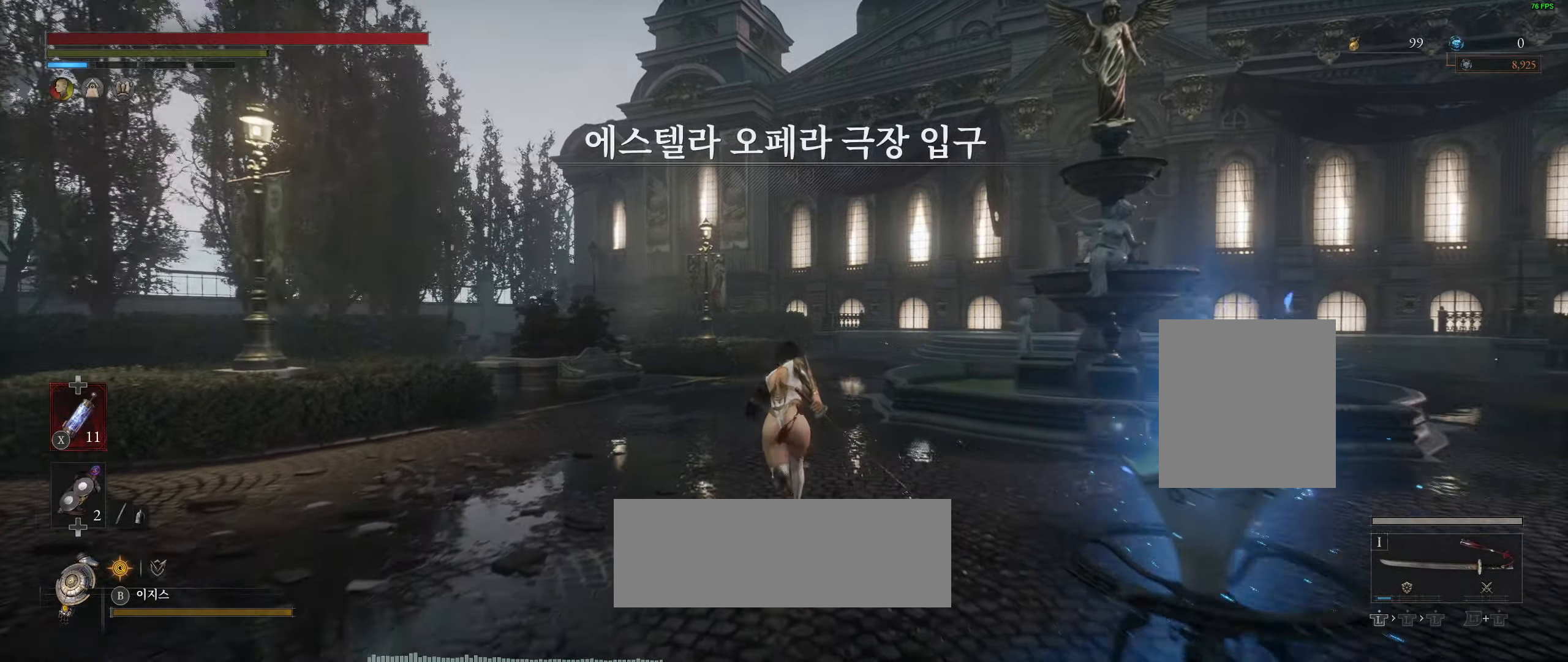
{"dt_ms": 500, "buttons": [], "left_stick": "up", "events": [[83, "R2", "down"], [200, "R2", "up"]]}
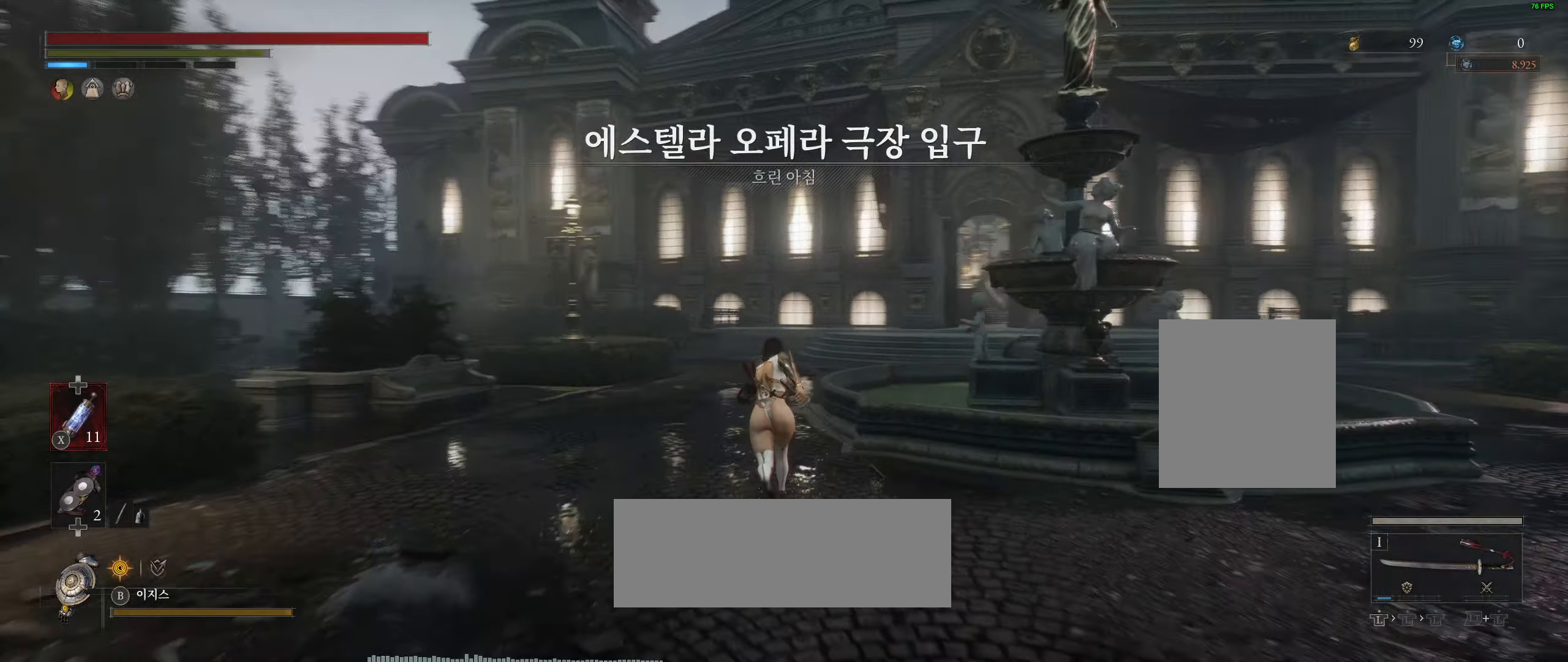
{"dt_ms": 500, "buttons": [], "left_stick": "up", "events": []}
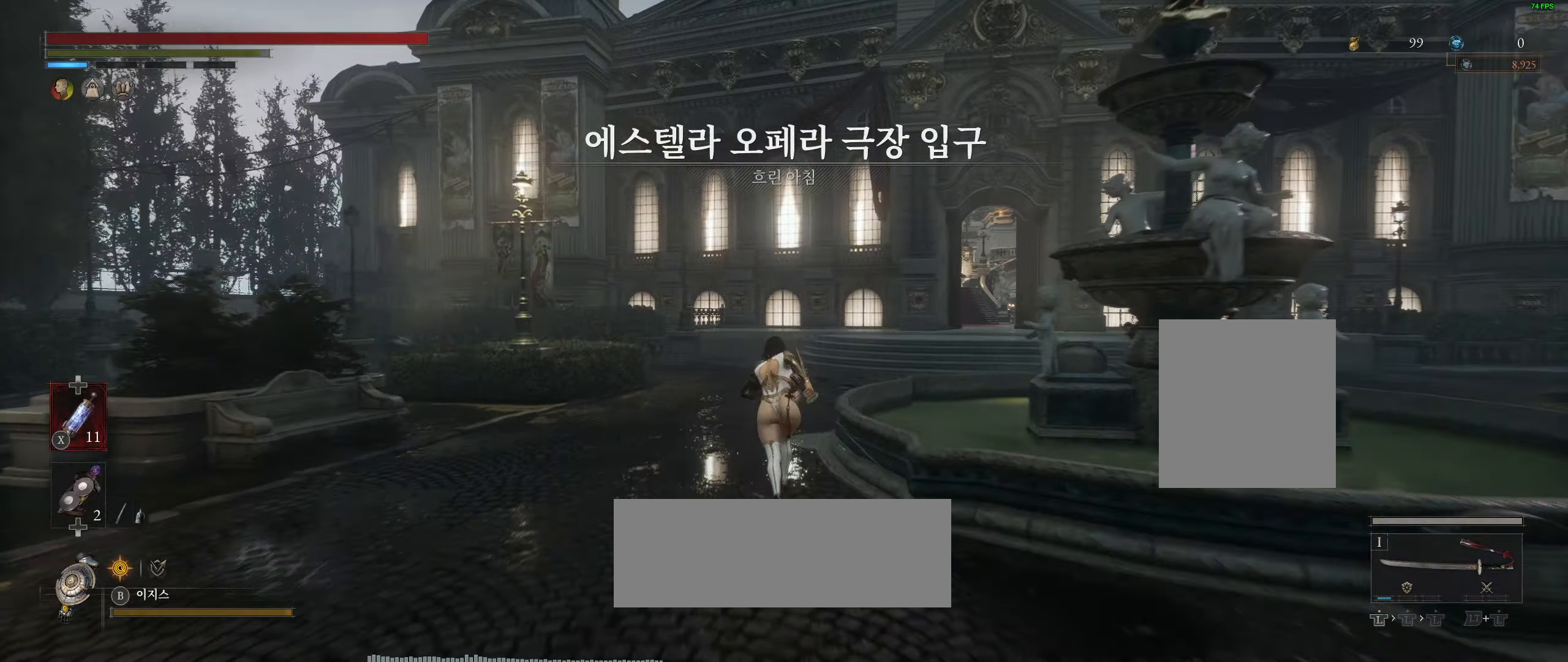
{"dt_ms": 500, "buttons": [], "left_stick": "up", "events": []}